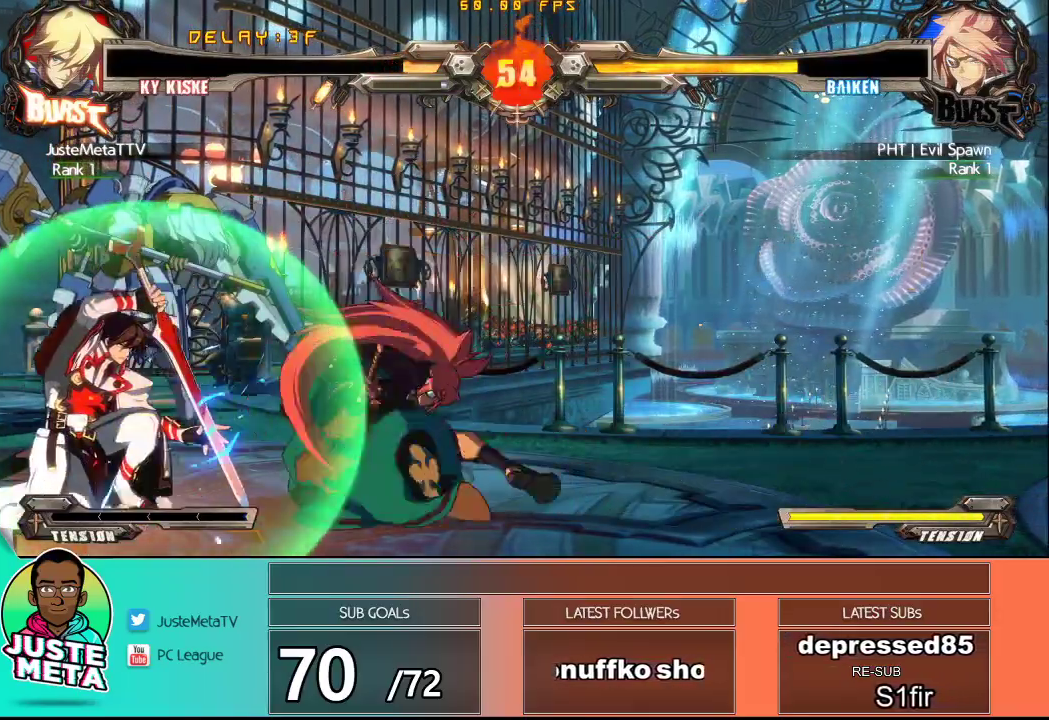
Gameplay with a controller (arcade stick); each line is a JSON object with the inputs held at the frame after it (dt_ms = milliseconds from this image to that frame). "events" lists button and stick changes between this image and that frame as [ms after this image, input, new state], when the widget could be followed in between. Not read: L3 R3.
{"dt_ms": 500, "buttons": ["CROSS", "SQUARE"], "left_stick": "down", "events": []}
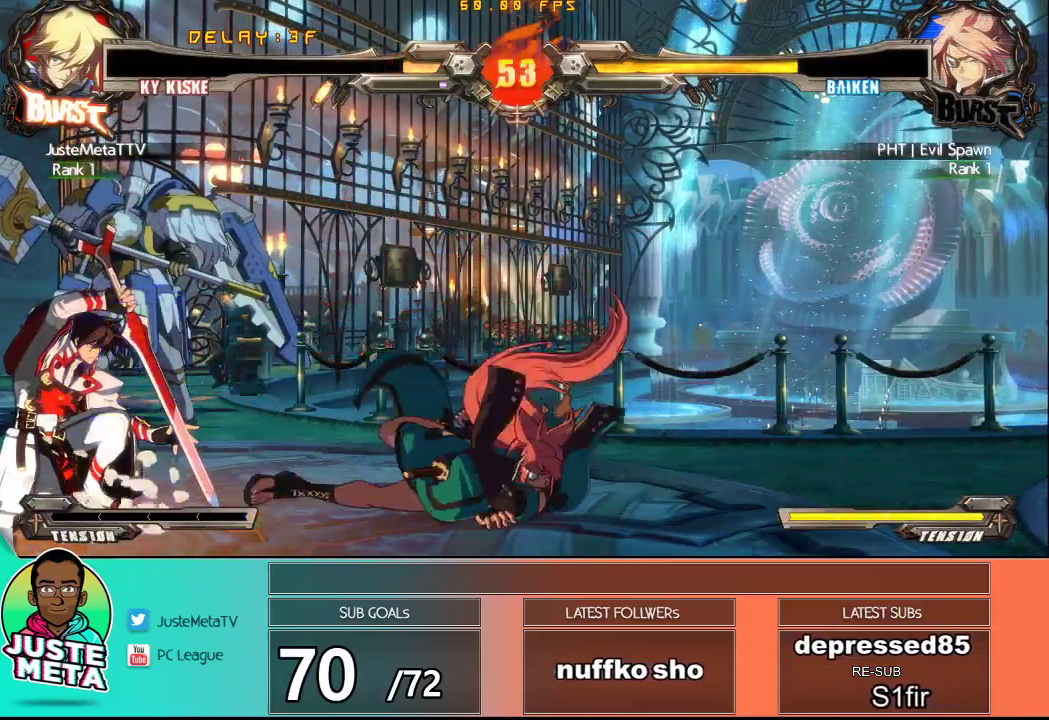
{"dt_ms": 500, "buttons": ["TRIANGLE"], "left_stick": "right", "events": [[33, "left_stick", "center"], [50, "CROSS", "up"], [50, "SQUARE", "up"], [100, "left_stick", "right"], [217, "CROSS", "down"], [283, "CROSS", "up"], [350, "TRIANGLE", "down"]]}
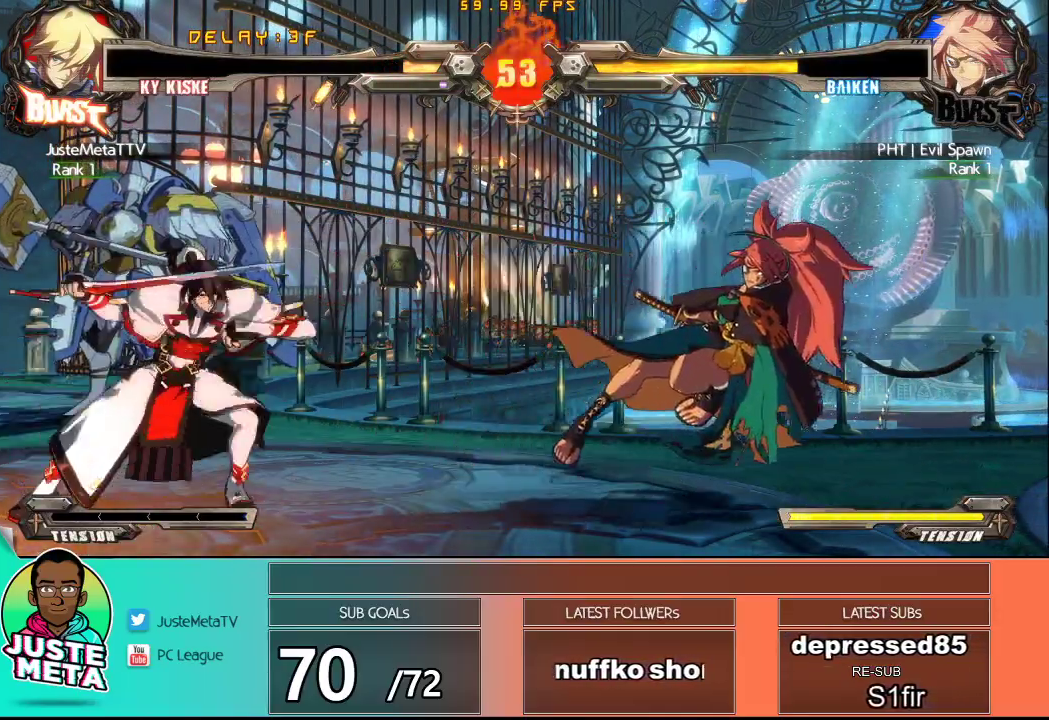
{"dt_ms": 500, "buttons": [], "left_stick": "center"}
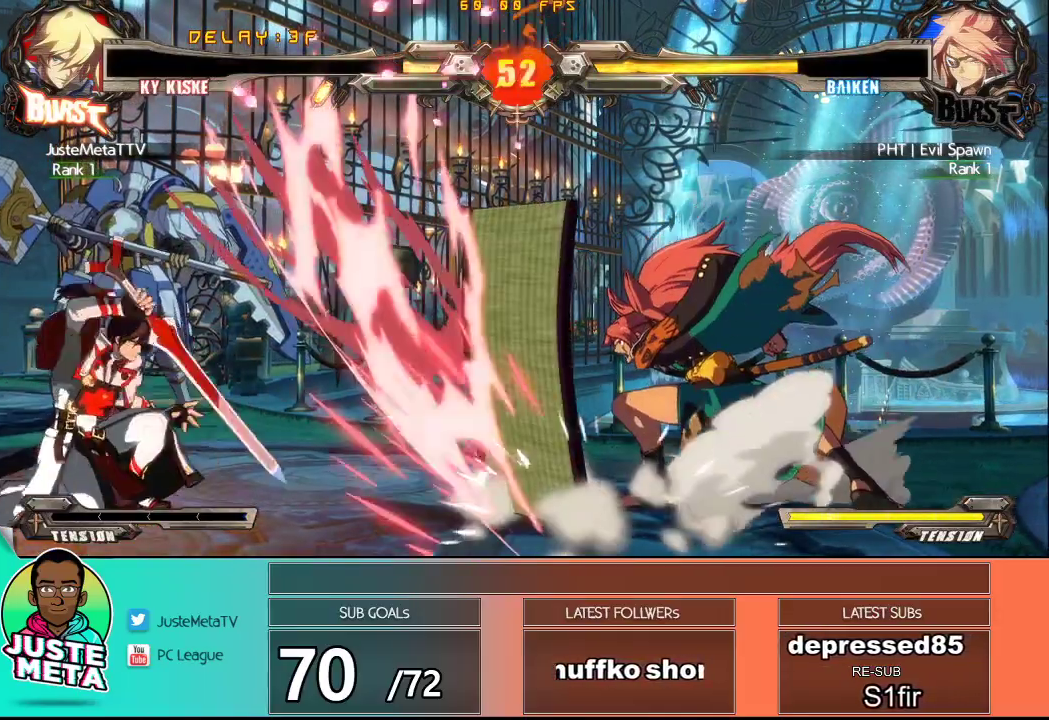
{"dt_ms": 500, "buttons": [], "left_stick": "right", "events": [[50, "left_stick", "right"], [167, "left_stick", "center"], [317, "left_stick", "down"], [333, "TRIANGLE", "down"], [400, "TRIANGLE", "up"], [450, "left_stick", "right"]]}
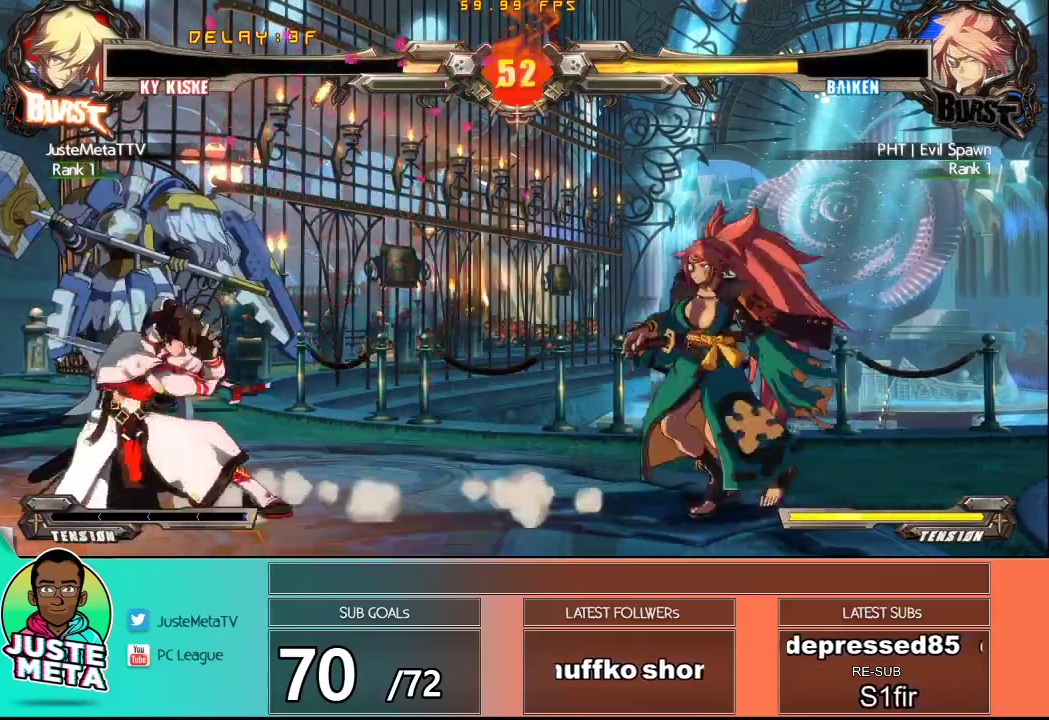
{"dt_ms": 500, "buttons": [], "left_stick": "center", "events": [[33, "TRIANGLE", "down"], [67, "left_stick", "center"], [117, "TRIANGLE", "up"]]}
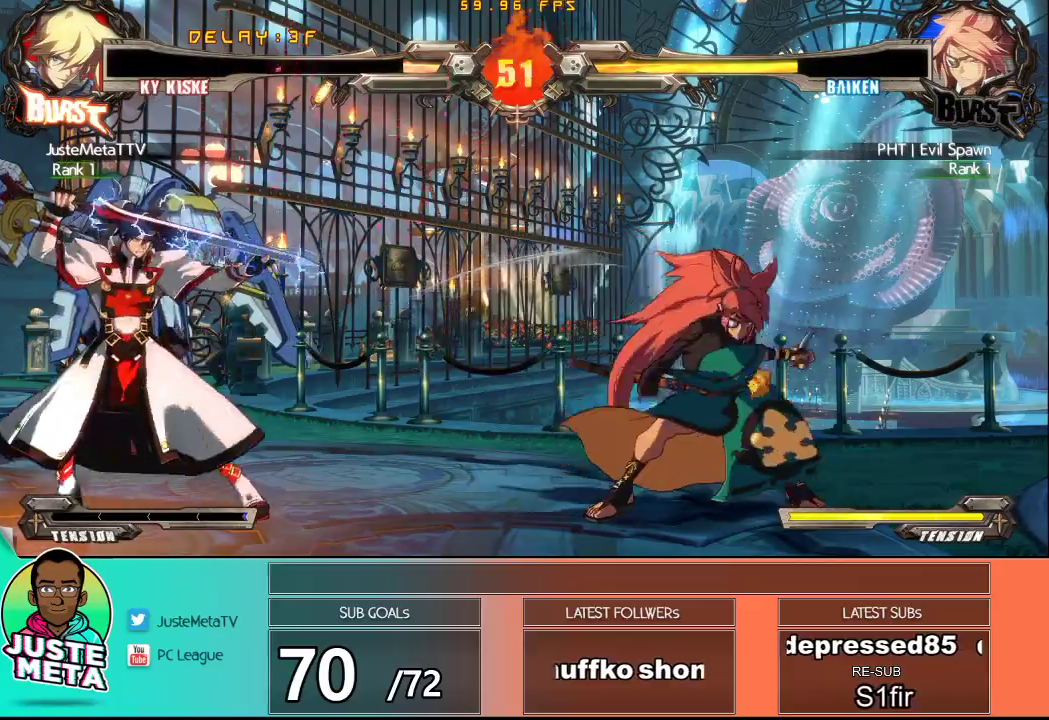
{"dt_ms": 500, "buttons": [], "left_stick": "center", "events": [[33, "left_stick", "down"], [200, "left_stick", "right"], [233, "TRIANGLE", "down"], [267, "left_stick", "center"], [300, "TRIANGLE", "up"]]}
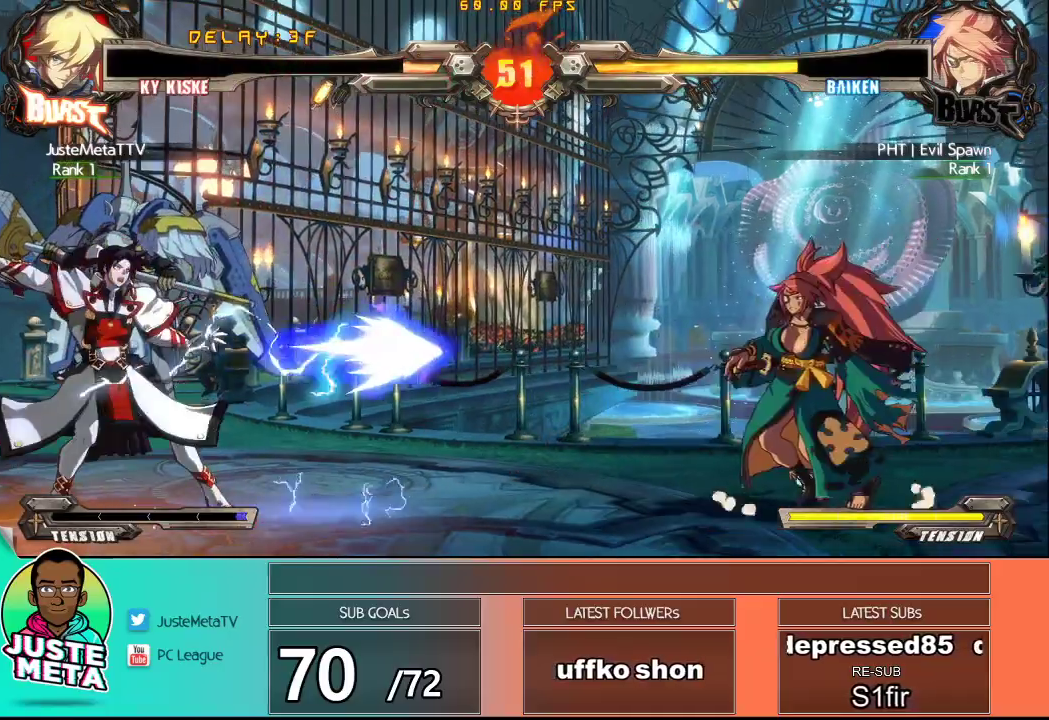
{"dt_ms": 500, "buttons": [], "left_stick": "center", "events": [[433, "left_stick", "right"], [483, "left_stick", "center"]]}
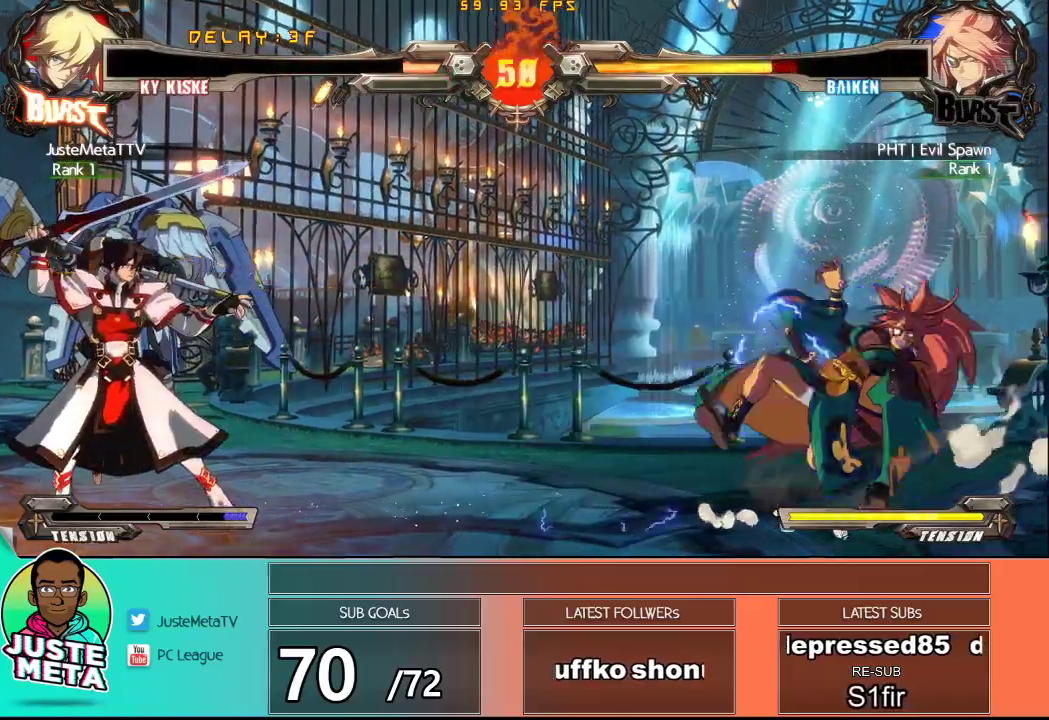
{"dt_ms": 500, "buttons": ["TRIANGLE"], "left_stick": "right", "events": [[67, "left_stick", "right"], [117, "left_stick", "center"], [167, "left_stick", "right"], [483, "TRIANGLE", "down"]]}
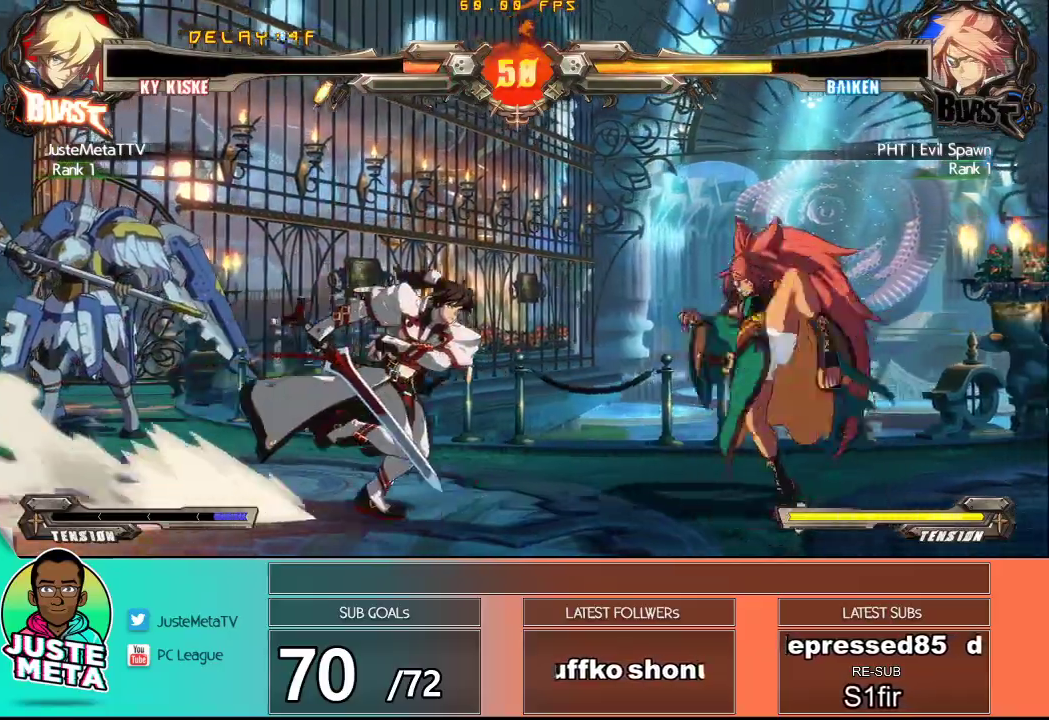
{"dt_ms": 500, "buttons": [], "left_stick": "left", "events": [[133, "TRIANGLE", "up"], [217, "left_stick", "center"], [233, "TRIANGLE", "down"], [367, "TRIANGLE", "up"], [500, "left_stick", "left"]]}
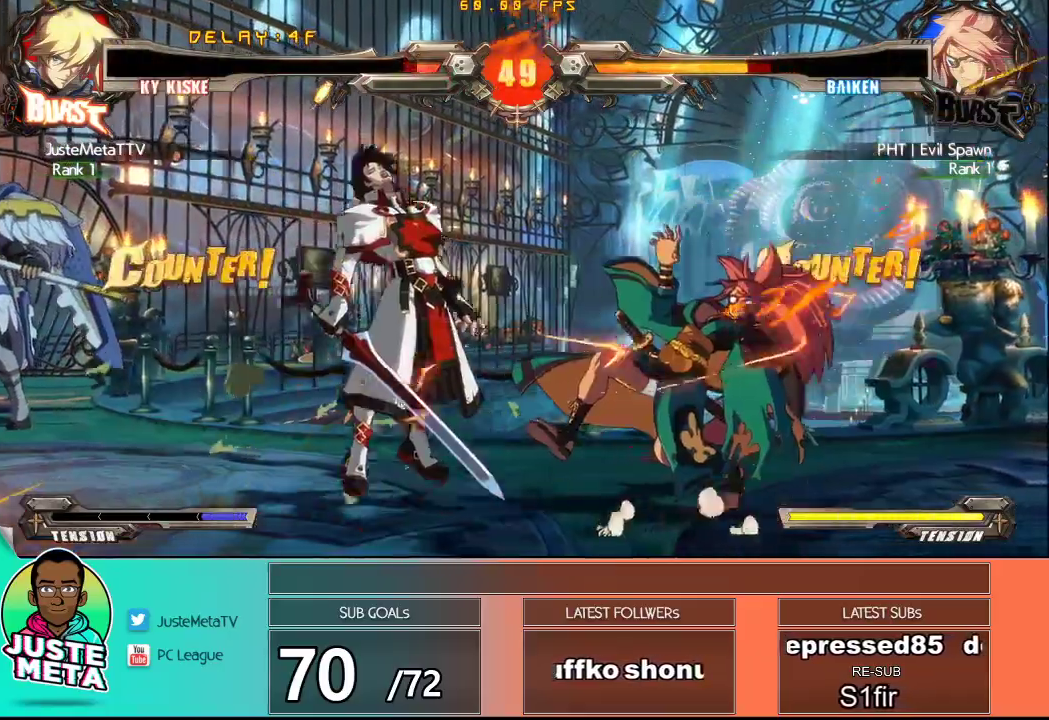
{"dt_ms": 500, "buttons": [], "left_stick": "left", "events": [[100, "CROSS", "down"], [100, "SQUARE", "down"], [150, "left_stick", "down-left"], [350, "left_stick", "left"], [383, "SQUARE", "up"], [400, "CROSS", "up"]]}
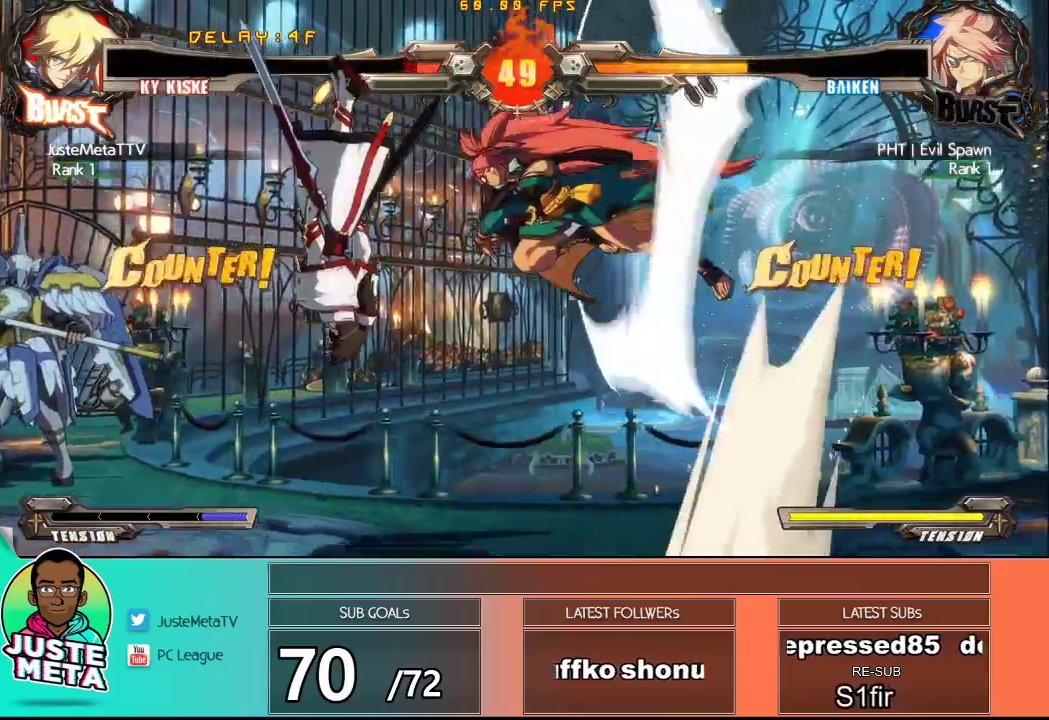
{"dt_ms": 500, "buttons": ["CROSS", "SQUARE"], "left_stick": "down-left", "events": [[33, "CROSS", "down"], [33, "SQUARE", "down"], [33, "left_stick", "up-left"], [117, "SQUARE", "up"], [183, "SQUARE", "down"], [400, "left_stick", "down-left"]]}
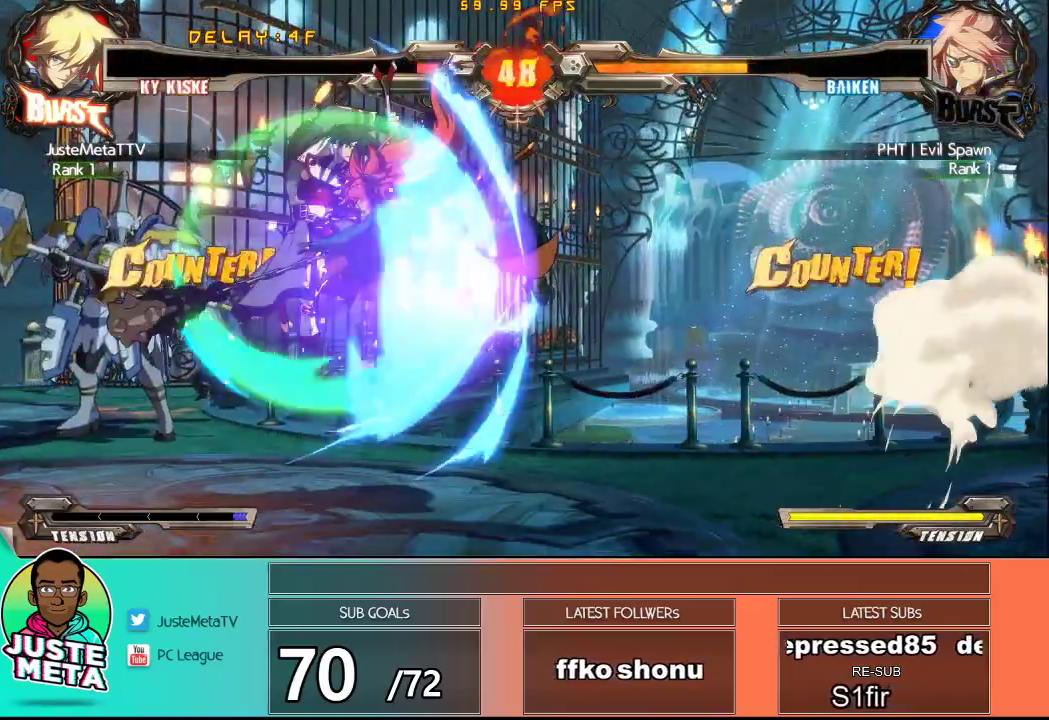
{"dt_ms": 1000, "buttons": ["CROSS", "SQUARE"], "left_stick": "down-left"}
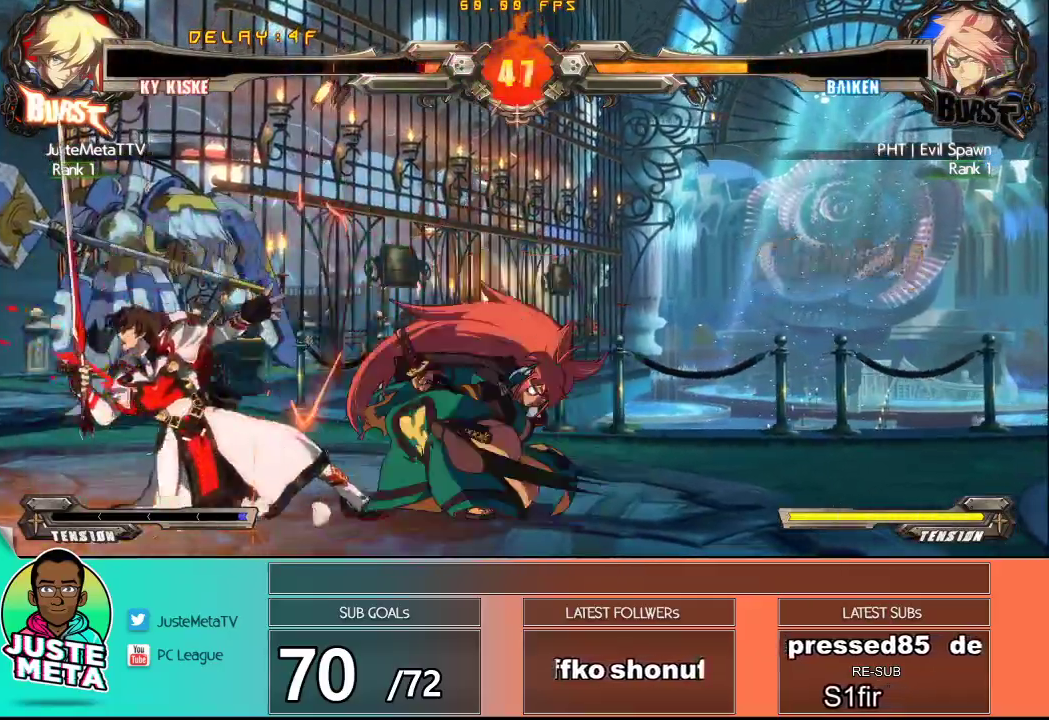
{"dt_ms": 500, "buttons": [], "left_stick": "down-left", "events": [[83, "CROSS", "up"], [83, "SQUARE", "up"], [150, "left_stick", "right"], [317, "SQUARE", "down"], [350, "left_stick", "down"], [417, "SQUARE", "up"], [417, "left_stick", "down-left"]]}
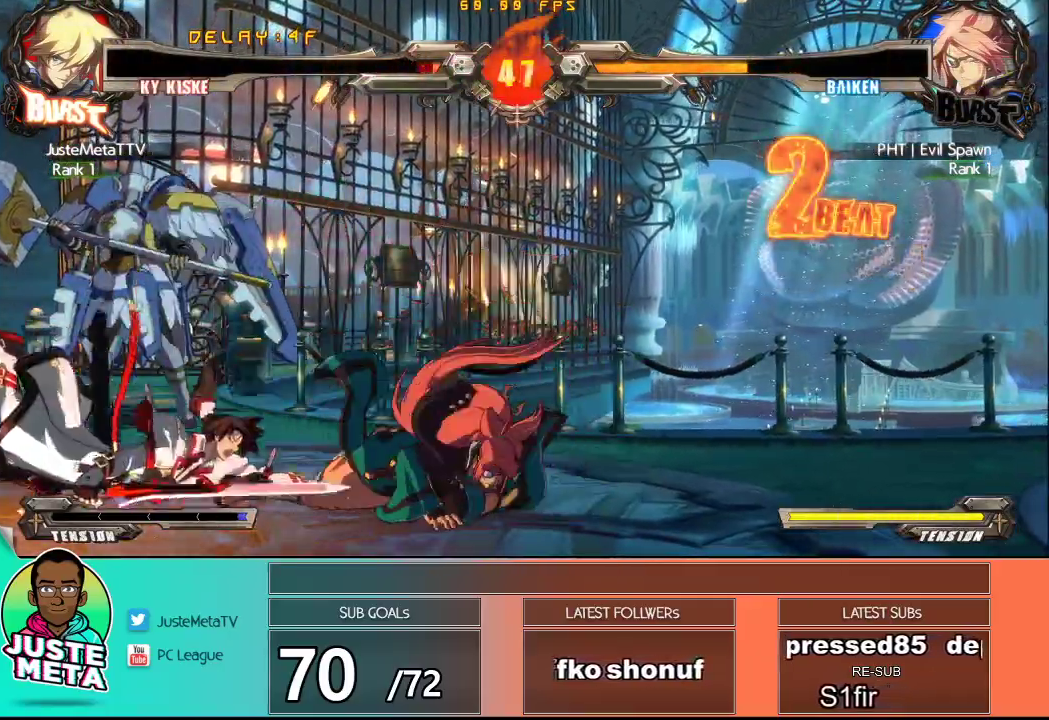
{"dt_ms": 500, "buttons": ["CROSS", "SQUARE"], "left_stick": "down-left", "events": [[17, "left_stick", "center"], [83, "CROSS", "down"], [83, "SQUARE", "down"], [133, "left_stick", "down"], [183, "left_stick", "down-left"]]}
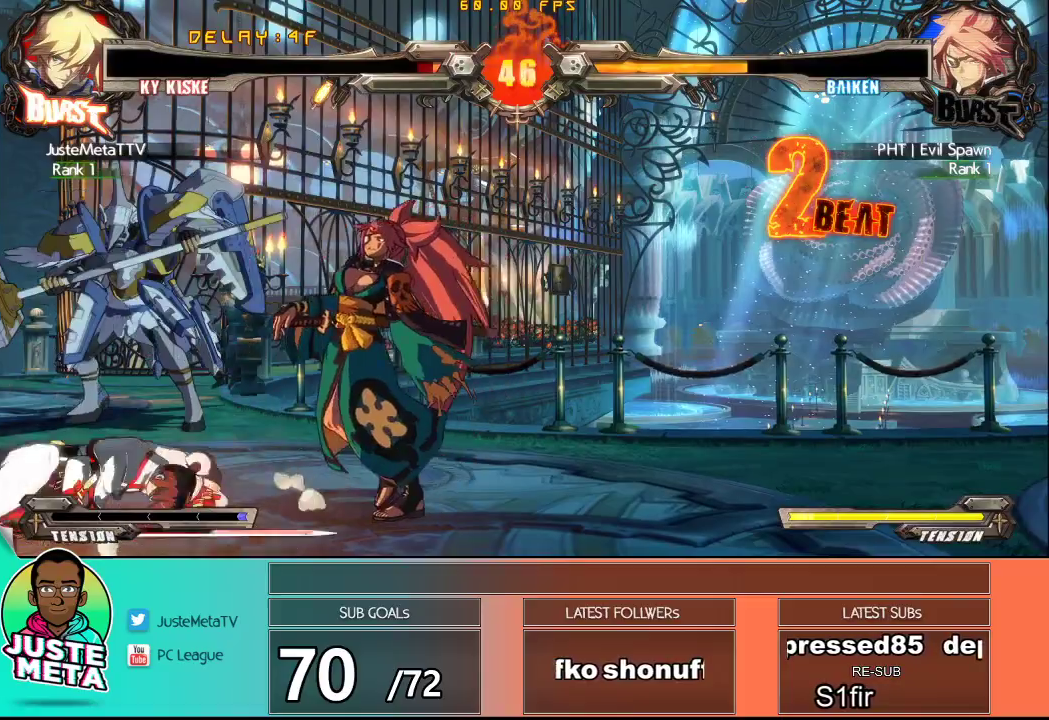
{"dt_ms": 500, "buttons": ["CROSS", "SQUARE"], "left_stick": "down-left", "events": []}
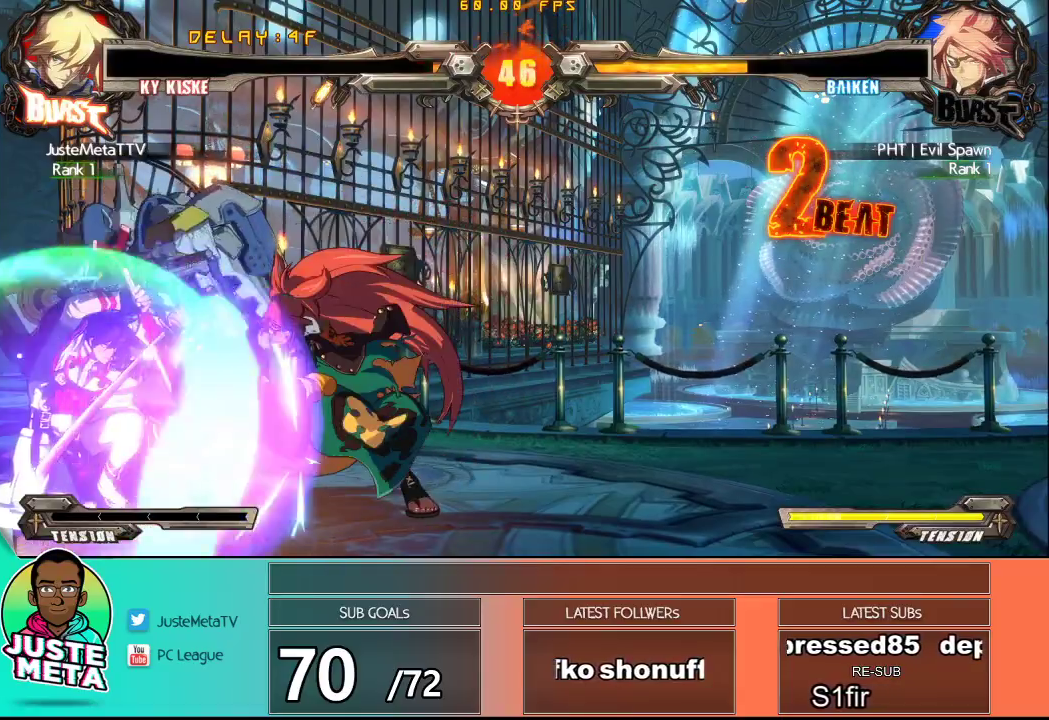
{"dt_ms": 500, "buttons": ["CROSS", "SQUARE"], "left_stick": "down-left", "events": []}
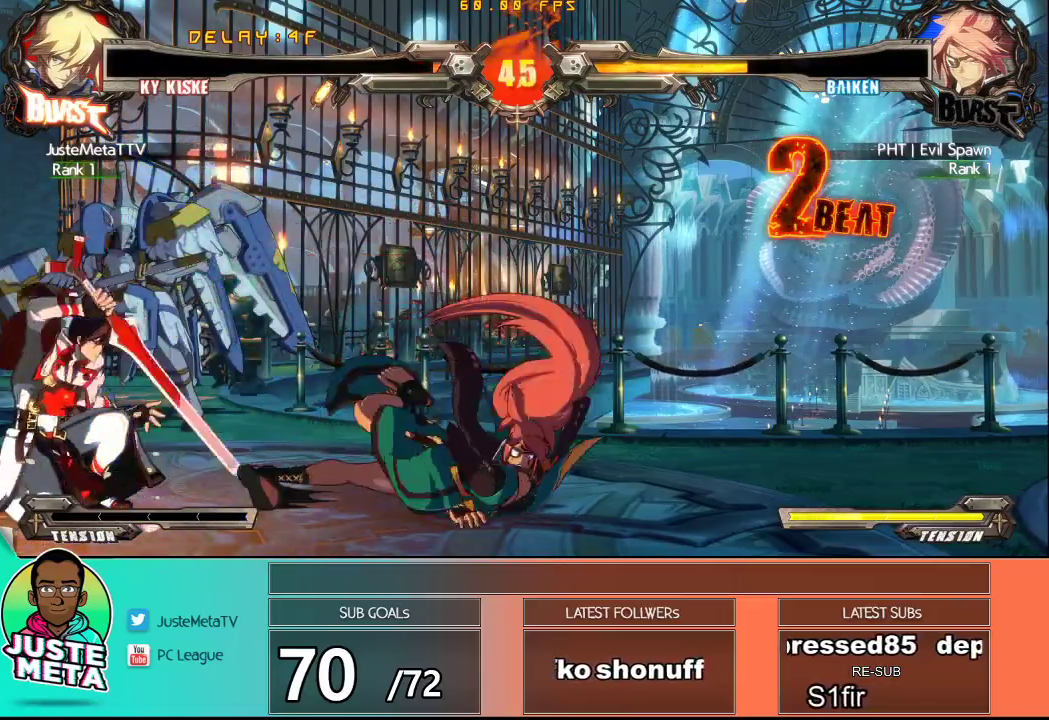
{"dt_ms": 500, "buttons": [], "left_stick": "down-left", "events": [[500, "CROSS", "up"], [500, "SQUARE", "up"]]}
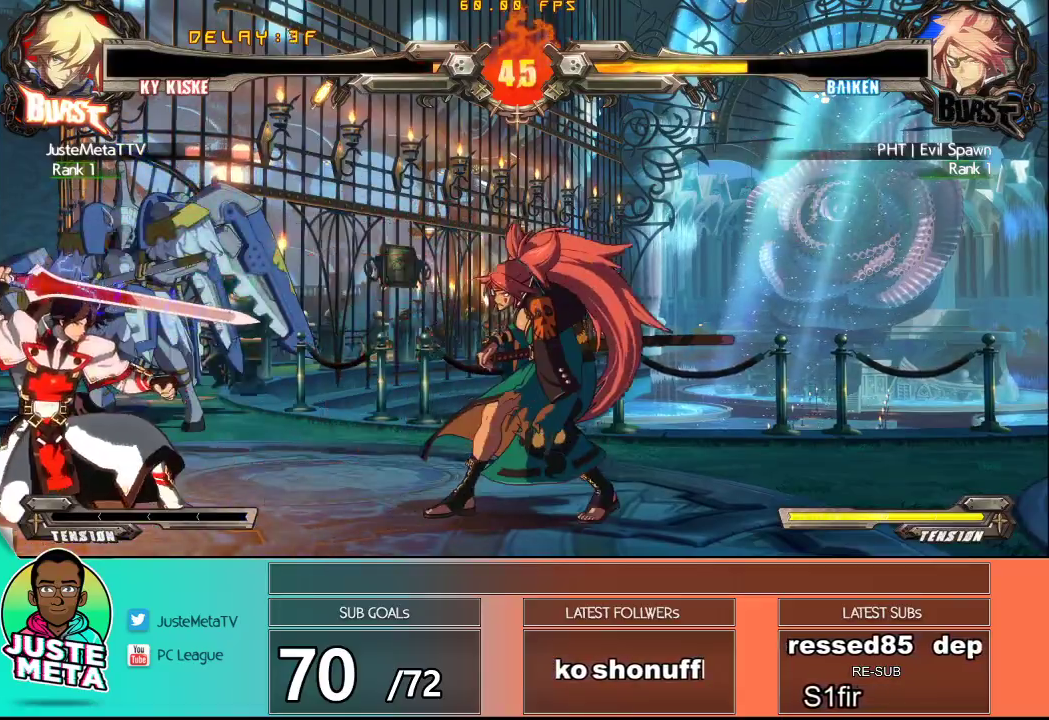
{"dt_ms": 500, "buttons": [], "left_stick": "down-right", "events": [[33, "left_stick", "center"], [333, "TRIANGLE", "down"], [450, "TRIANGLE", "up"], [450, "left_stick", "down-right"]]}
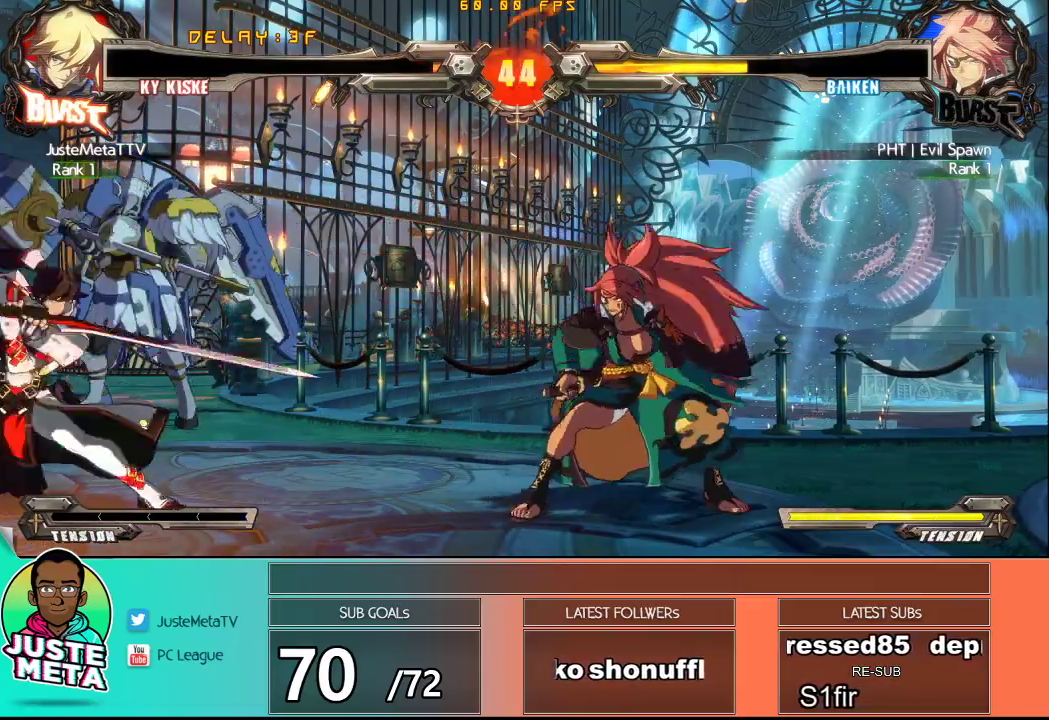
{"dt_ms": 500, "buttons": [], "left_stick": "right", "events": [[83, "TRIANGLE", "down"], [83, "left_stick", "right"], [150, "TRIANGLE", "up"], [200, "left_stick", "center"], [433, "left_stick", "right"]]}
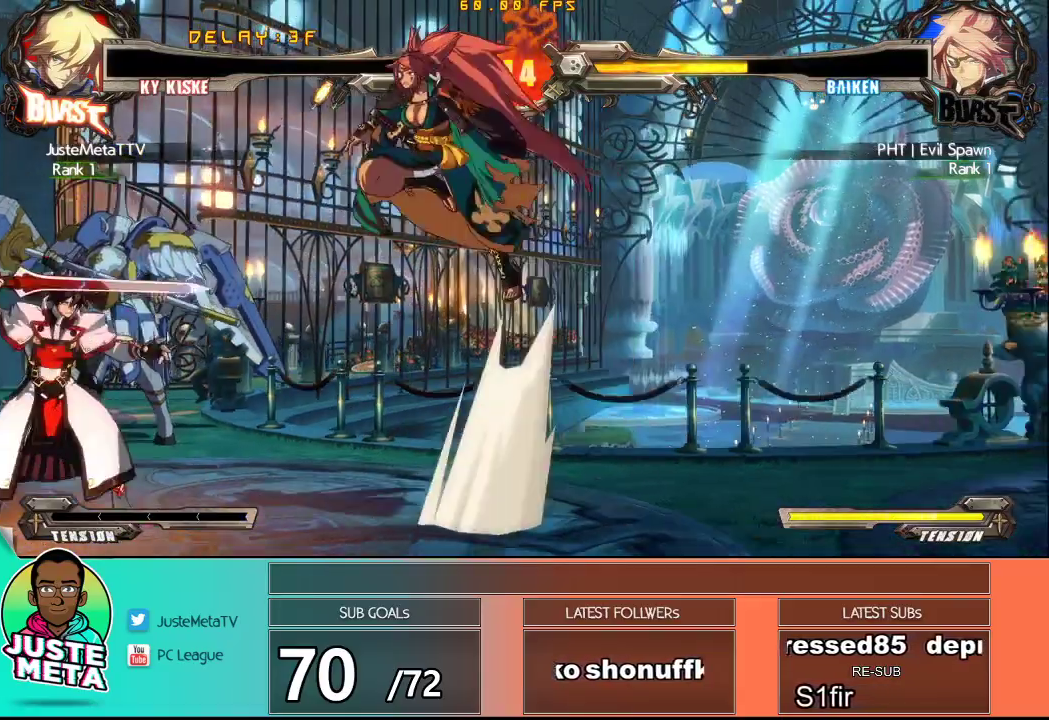
{"dt_ms": 500, "buttons": ["TRIANGLE"], "left_stick": "center", "events": [[133, "left_stick", "down"], [267, "TRIANGLE", "down"], [267, "left_stick", "right"], [317, "TRIANGLE", "up"], [400, "TRIANGLE", "down"], [400, "left_stick", "center"]]}
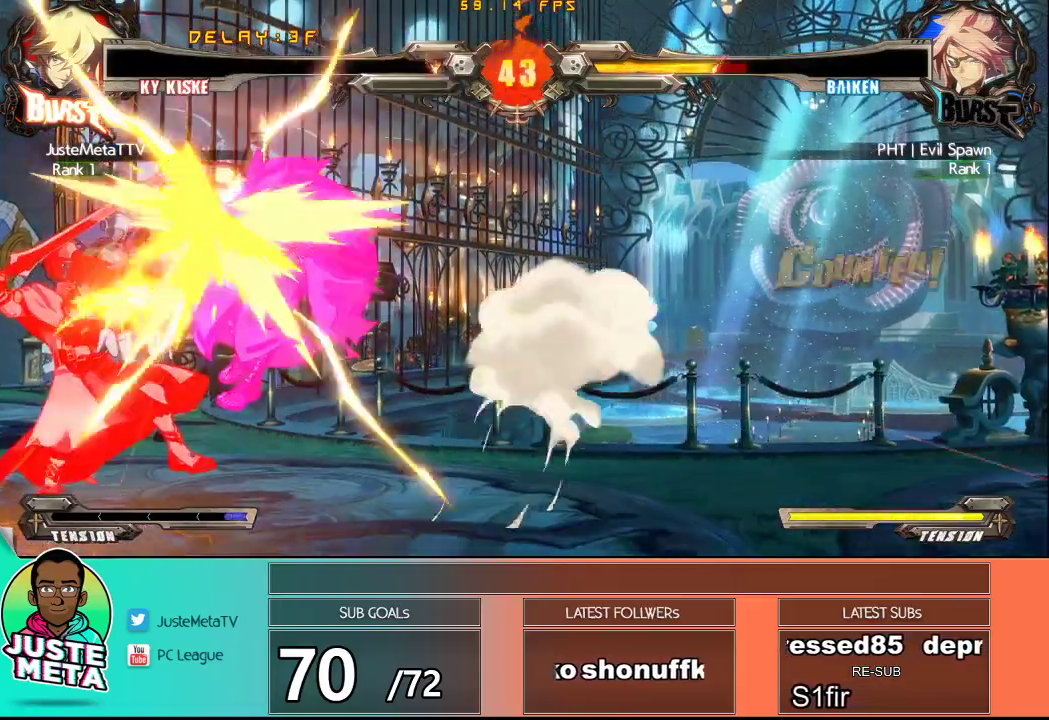
{"dt_ms": 500, "buttons": [], "left_stick": "center", "events": [[83, "TRIANGLE", "up"], [117, "left_stick", "down"], [233, "left_stick", "center"]]}
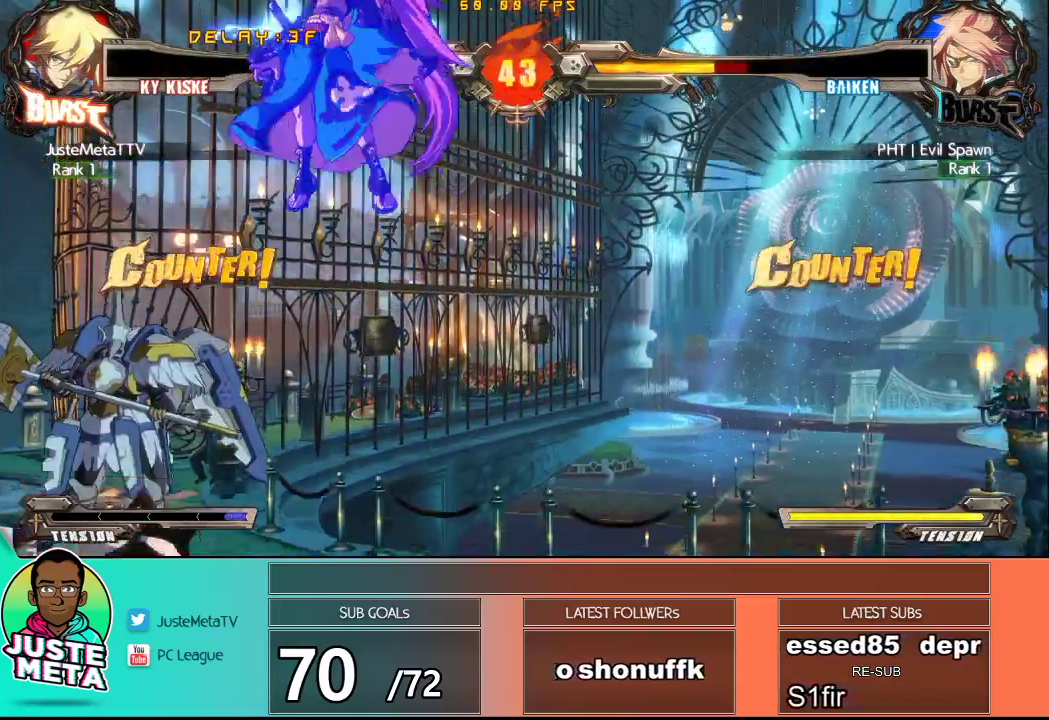
{"dt_ms": 500, "buttons": [], "left_stick": "right", "events": [[100, "CROSS", "down"], [100, "SQUARE", "down"], [100, "left_stick", "right"], [150, "left_stick", "center"], [300, "left_stick", "right"], [383, "CROSS", "up"], [383, "SQUARE", "up"], [383, "left_stick", "center"], [433, "left_stick", "right"]]}
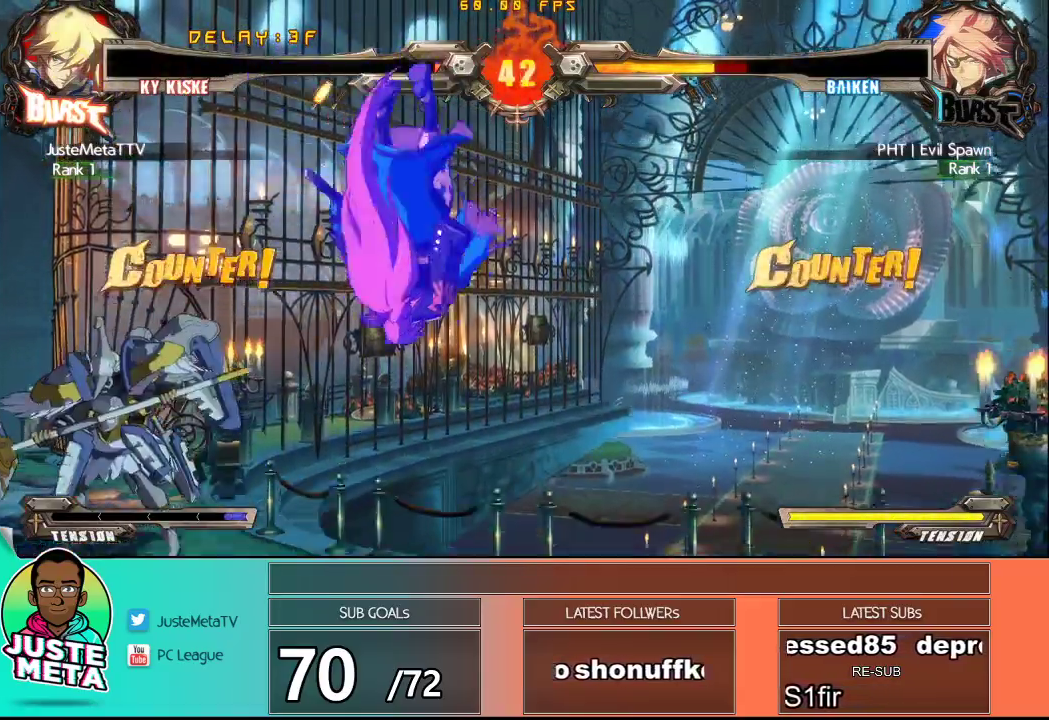
{"dt_ms": 500, "buttons": [], "left_stick": "right", "events": [[17, "left_stick", "center"], [83, "left_stick", "right"], [167, "left_stick", "center"], [233, "left_stick", "right"], [300, "left_stick", "center"], [350, "left_stick", "right"], [417, "left_stick", "center"], [483, "left_stick", "right"]]}
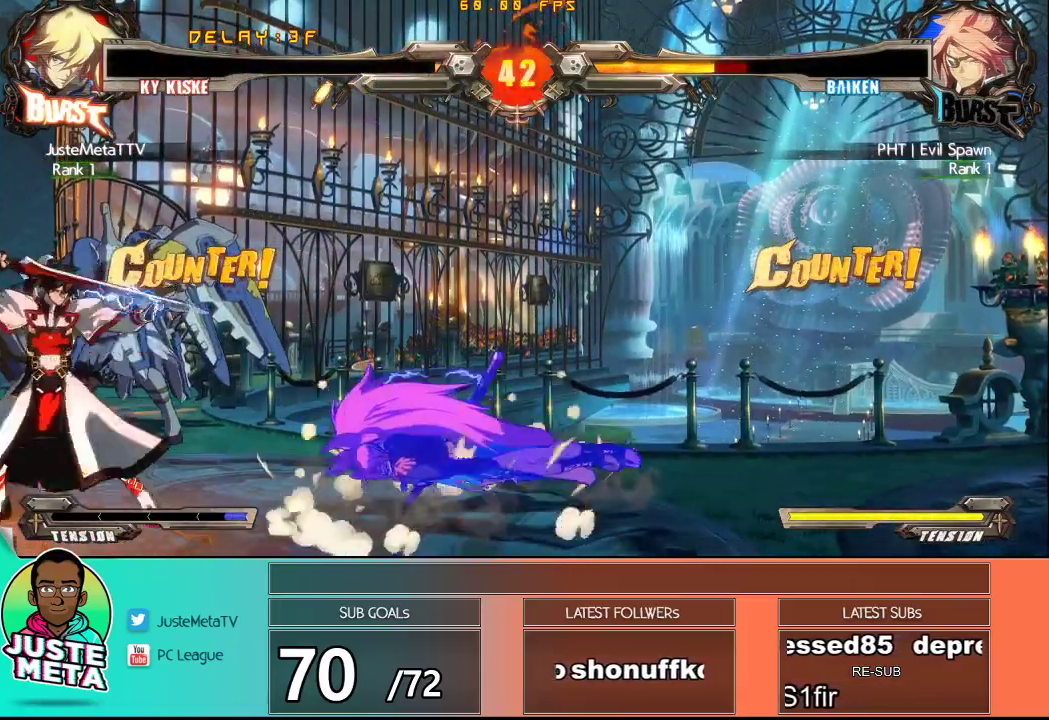
{"dt_ms": 500, "buttons": [], "left_stick": "left", "events": [[50, "left_stick", "center"], [100, "left_stick", "right"], [317, "left_stick", "center"], [417, "left_stick", "left"]]}
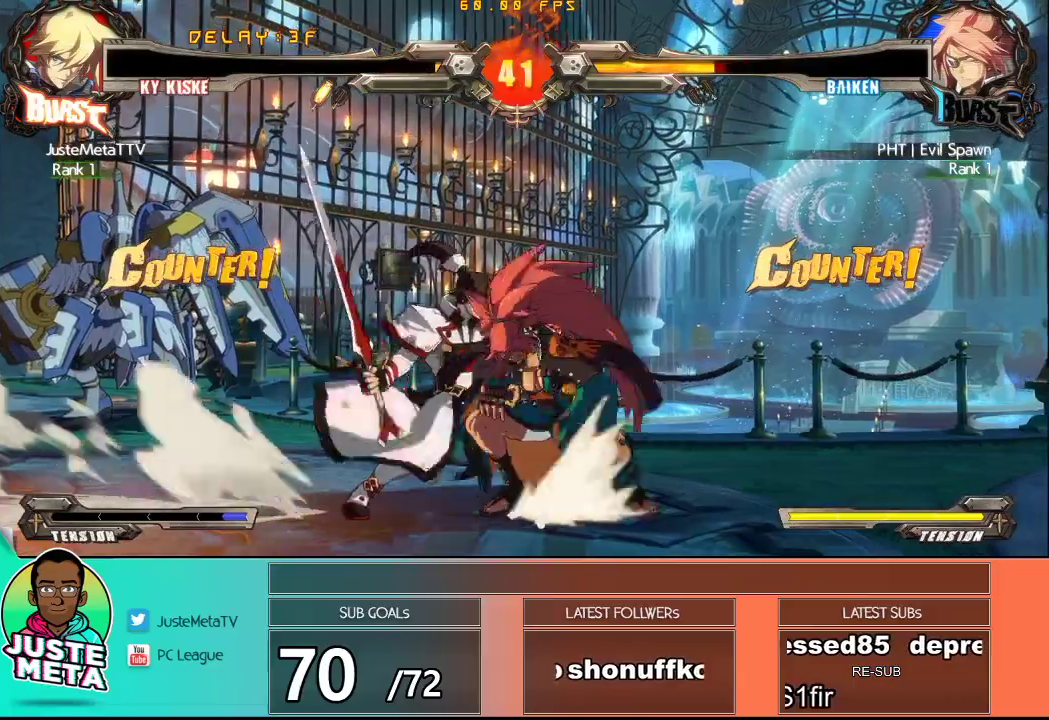
{"dt_ms": 500, "buttons": [], "left_stick": "center", "events": [[333, "CROSS", "down"], [433, "left_stick", "center"], [467, "CROSS", "up"]]}